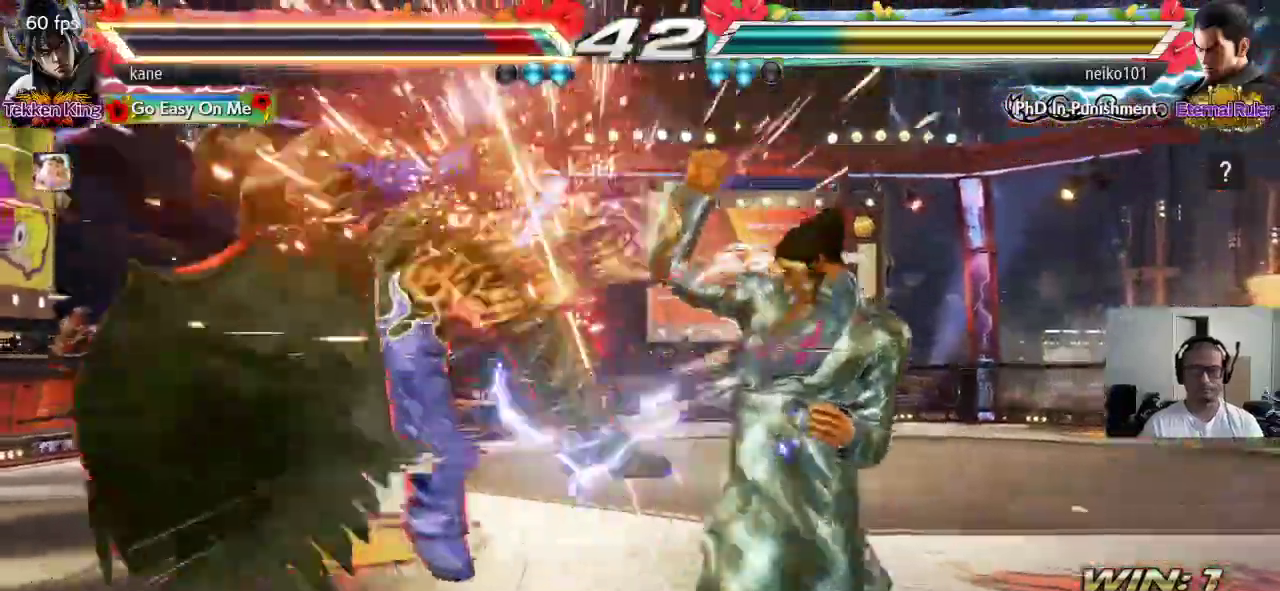
Gameplay with a controller (arcade stick); each line is a JSON object with the inputs held at the frame after it (dt_ms = milliseconds from this image to that frame). "events" lists button and stick changes between this image and that frame as [ms after this image, input, new state], when the widget could be followed in between. Not read: L3 R3.
{"dt_ms": 500, "buttons": ["SQUARE"], "left_stick": "center", "events": [[500, "SQUARE", "down"]]}
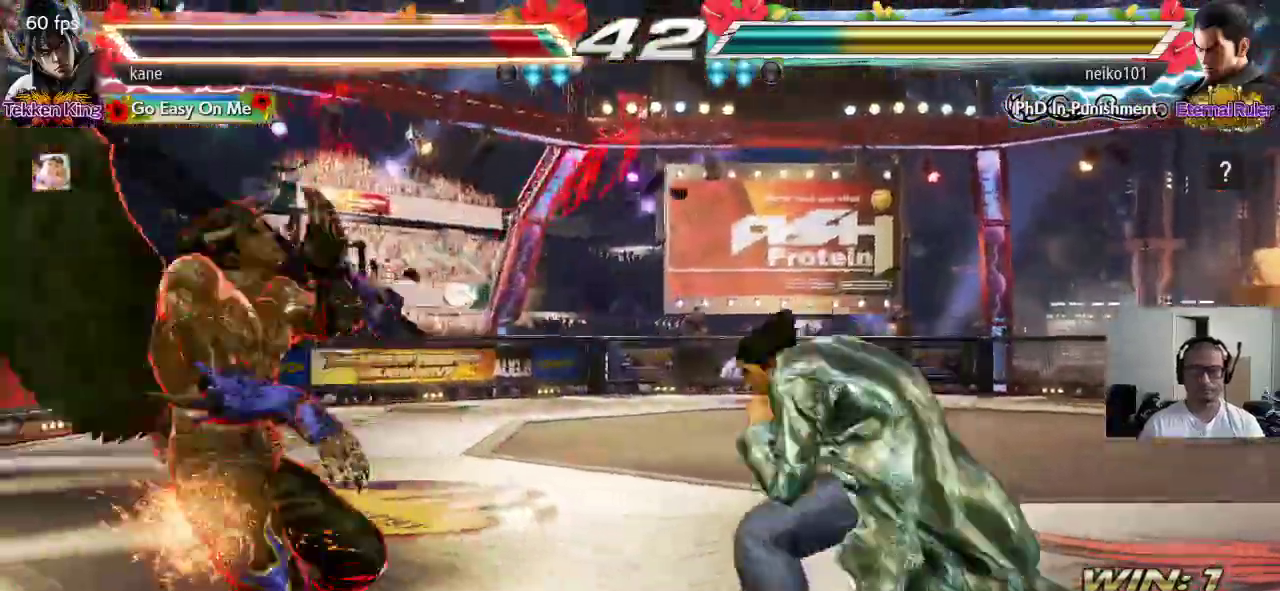
{"dt_ms": 500, "buttons": [], "left_stick": "center", "events": [[50, "TRIANGLE", "down"], [83, "SQUARE", "up"], [150, "SQUARE", "down"], [150, "TRIANGLE", "up"], [200, "TRIANGLE", "down"], [217, "SQUARE", "up"], [283, "TRIANGLE", "up"], [367, "SQUARE", "down"], [417, "TRIANGLE", "down"], [433, "SQUARE", "up"], [500, "TRIANGLE", "up"]]}
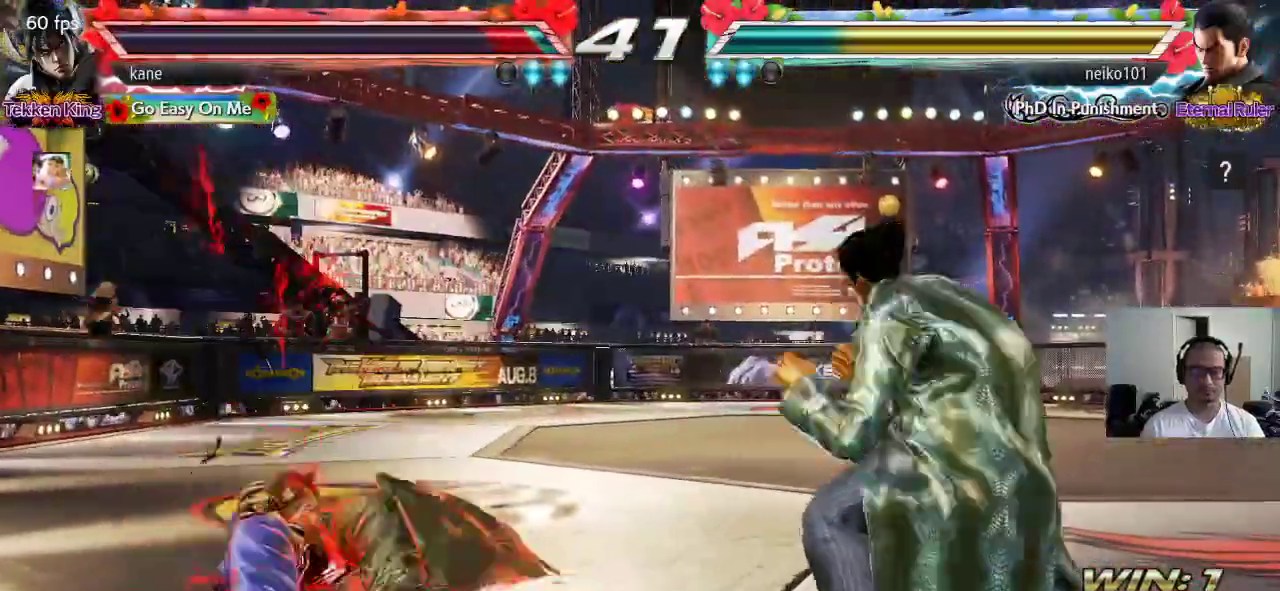
{"dt_ms": 500, "buttons": [], "left_stick": "down-left", "events": [[17, "SQUARE", "down"], [50, "TRIANGLE", "down"], [83, "SQUARE", "up"], [150, "TRIANGLE", "up"], [233, "left_stick", "down-left"]]}
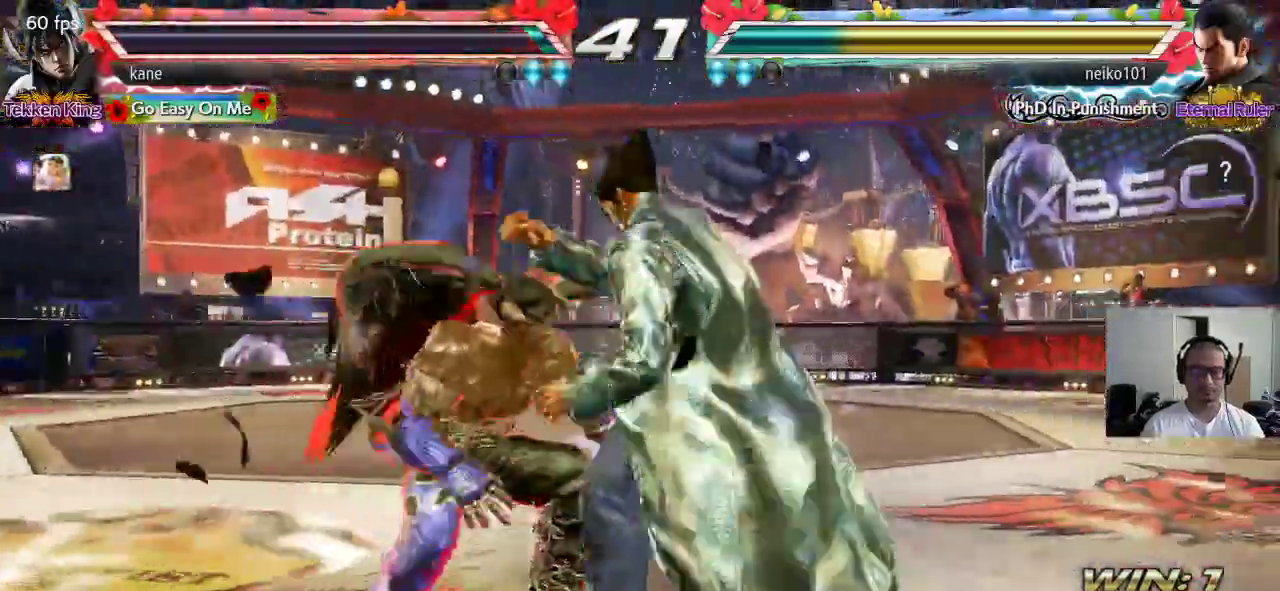
{"dt_ms": 500, "buttons": [], "left_stick": "center", "events": [[117, "left_stick", "left"], [317, "left_stick", "center"], [367, "CIRCLE", "down"], [433, "CIRCLE", "up"]]}
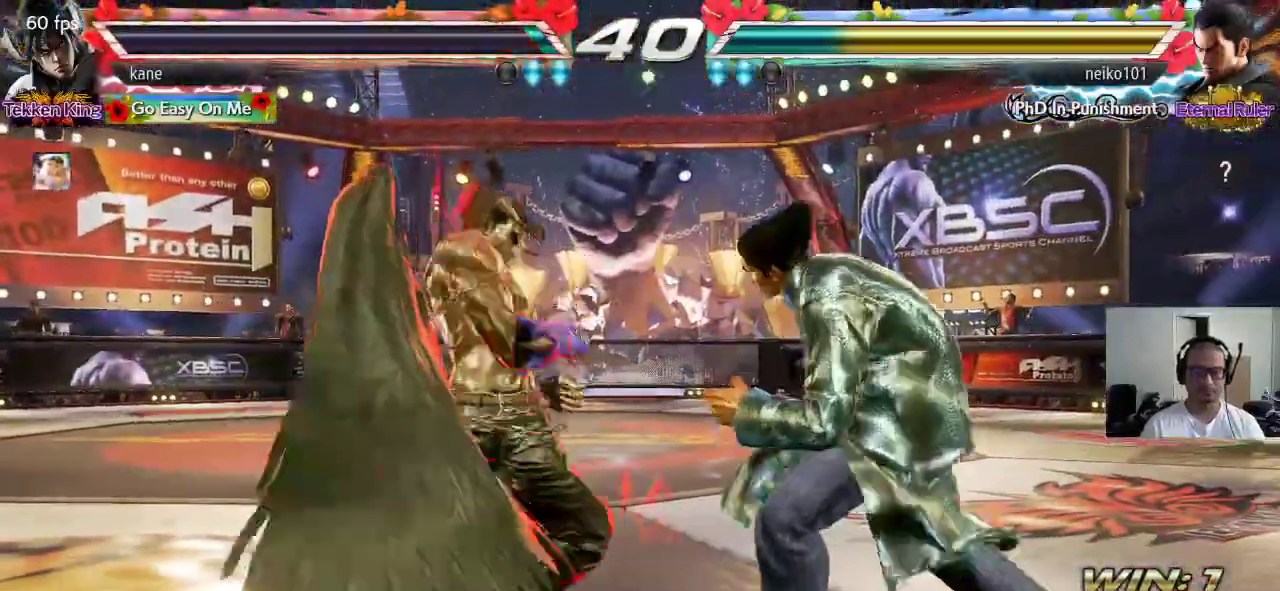
{"dt_ms": 500, "buttons": ["CIRCLE"], "left_stick": "up-right", "events": [[400, "left_stick", "up-right"], [450, "CIRCLE", "down"]]}
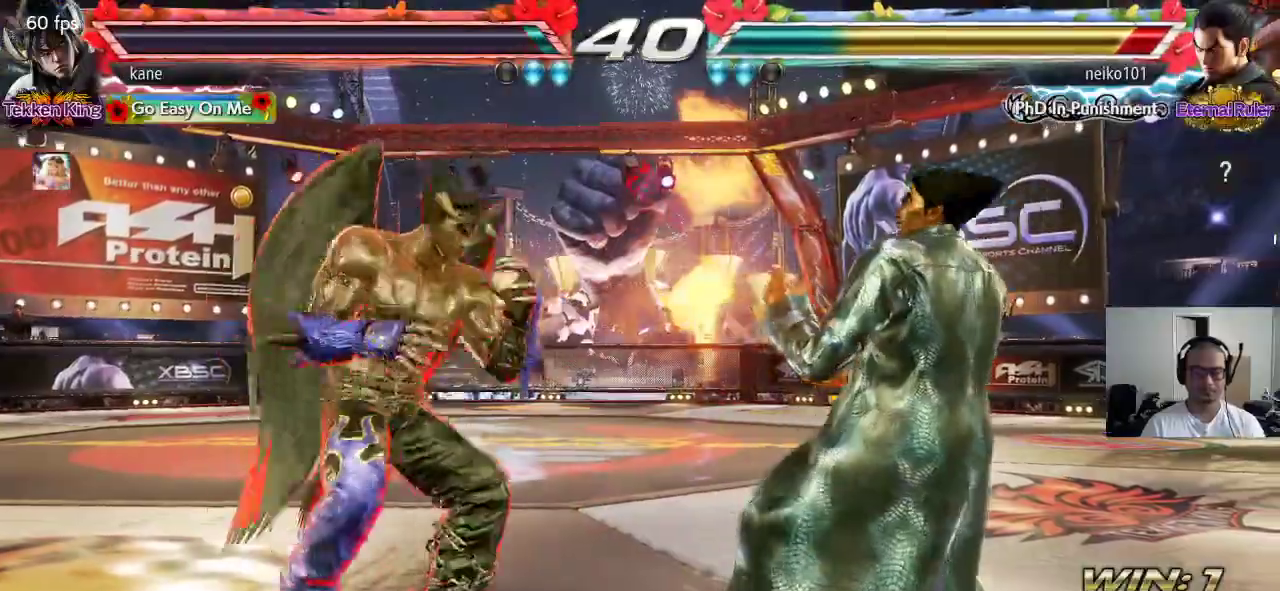
{"dt_ms": 500, "buttons": [], "left_stick": "center", "events": [[17, "CIRCLE", "up"], [100, "left_stick", "center"]]}
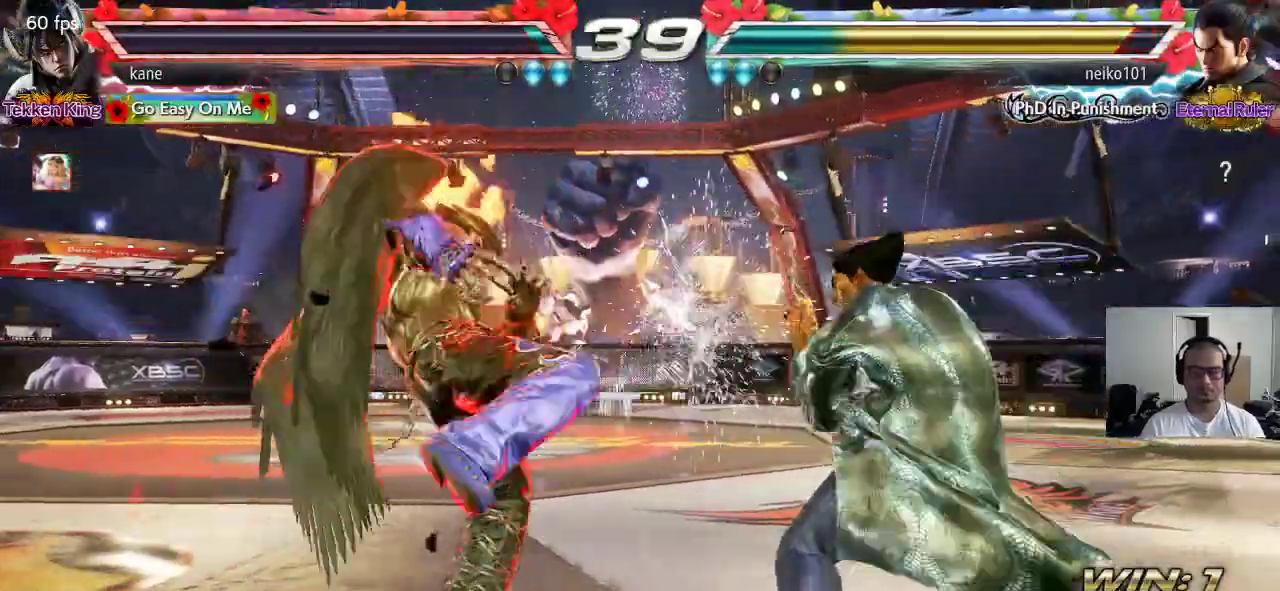
{"dt_ms": 500, "buttons": [], "left_stick": "down-right", "events": [[267, "left_stick", "down-right"]]}
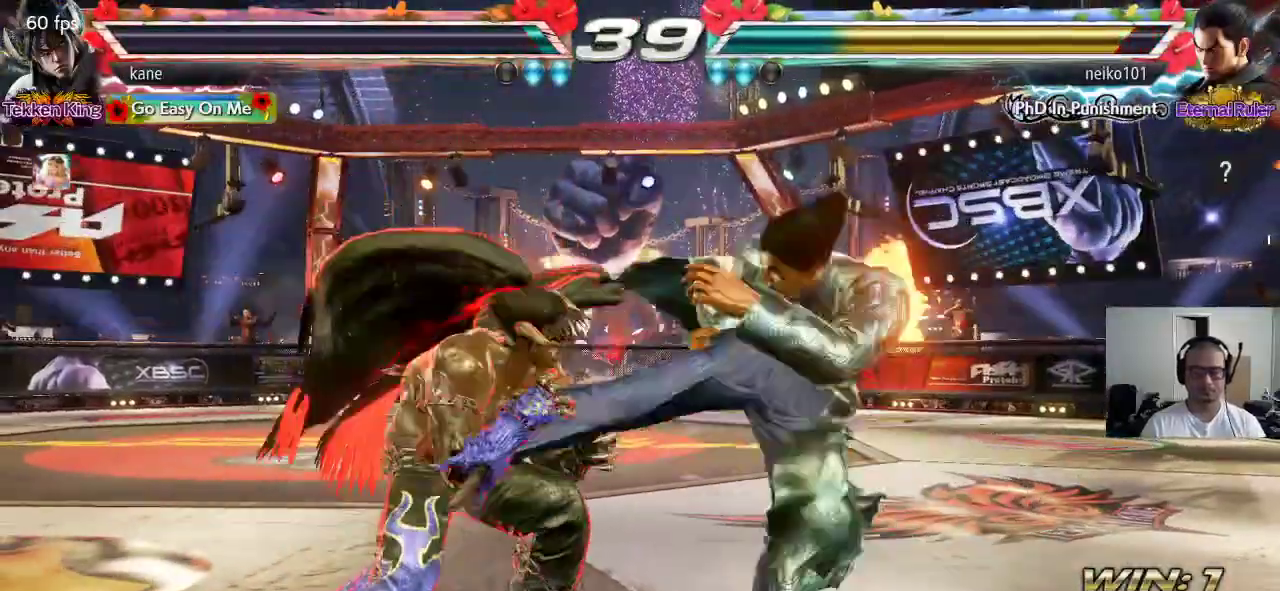
{"dt_ms": 500, "buttons": [], "left_stick": "right", "events": [[117, "left_stick", "center"], [450, "left_stick", "right"]]}
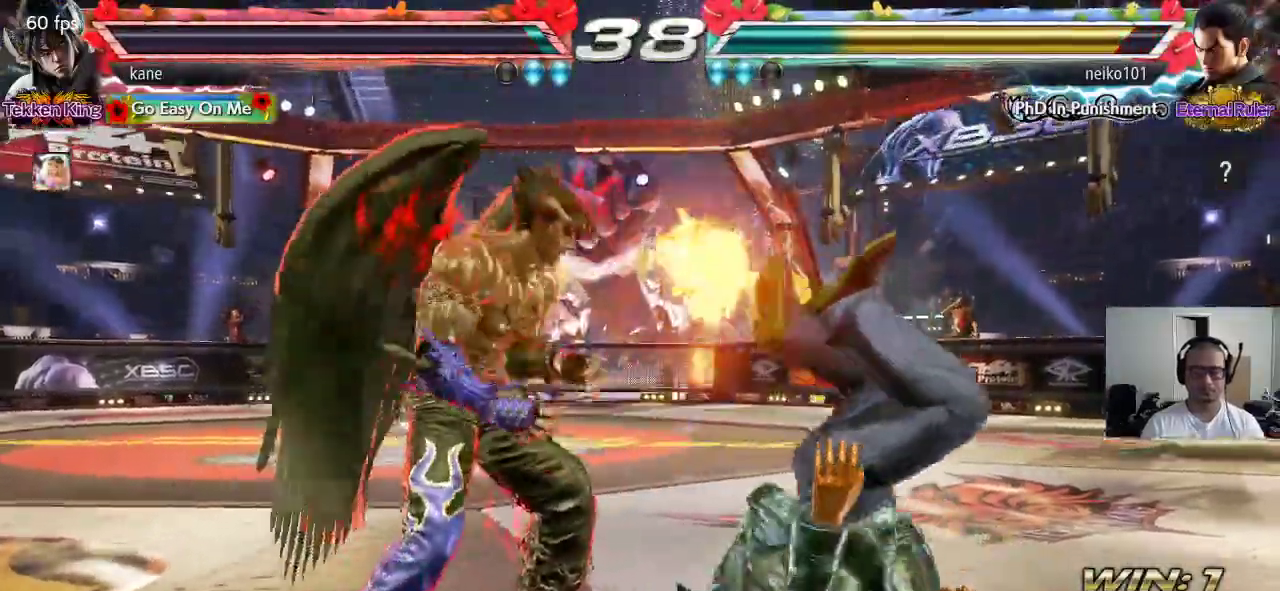
{"dt_ms": 500, "buttons": [], "left_stick": "center", "events": [[50, "left_stick", "center"], [150, "left_stick", "down-right"], [233, "CIRCLE", "down"], [267, "CIRCLE", "up"], [267, "left_stick", "center"]]}
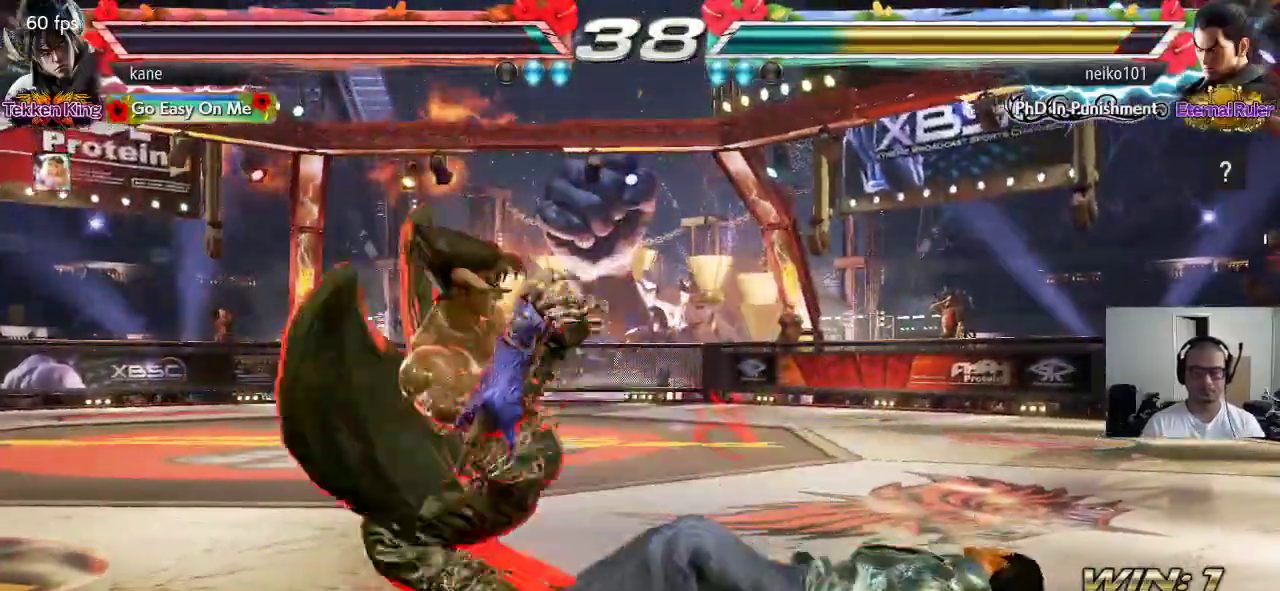
{"dt_ms": 500, "buttons": [], "left_stick": "center", "events": []}
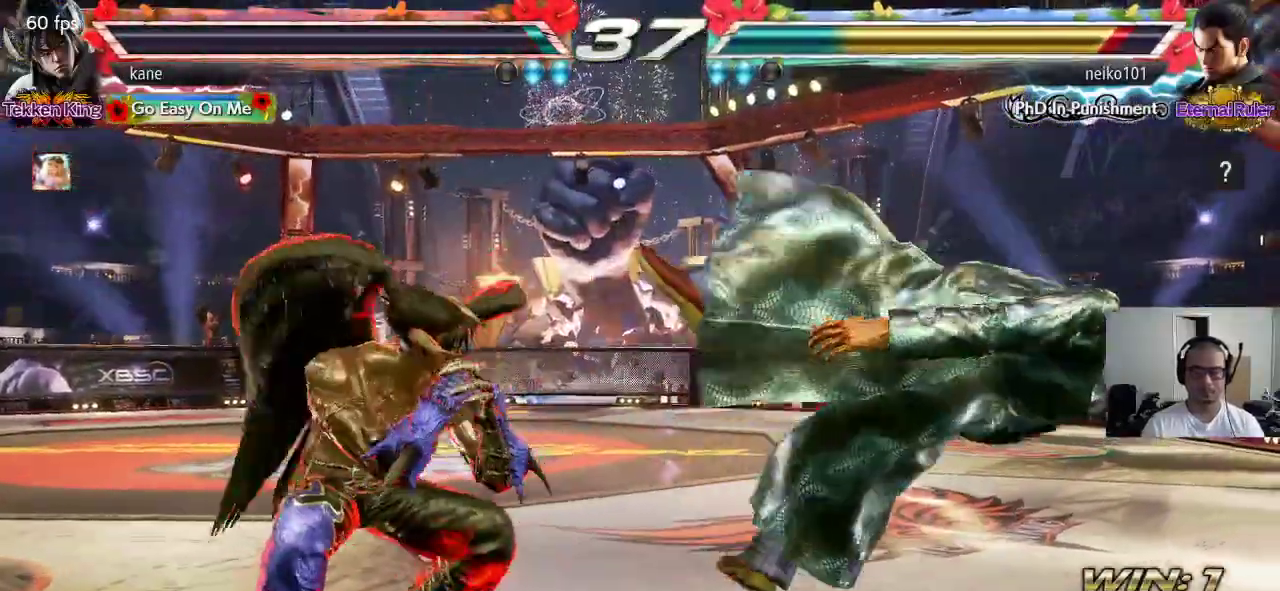
{"dt_ms": 500, "buttons": [], "left_stick": "center", "events": [[67, "left_stick", "up"], [150, "left_stick", "center"], [400, "left_stick", "left"], [483, "left_stick", "center"]]}
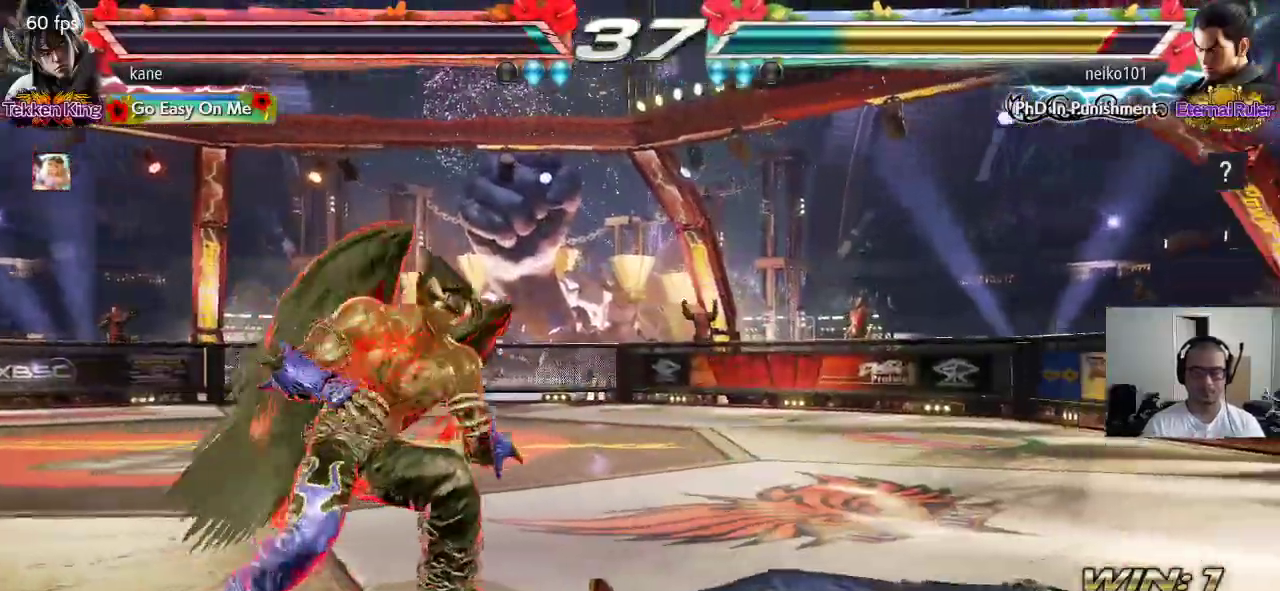
{"dt_ms": 500, "buttons": [], "left_stick": "right", "events": [[183, "left_stick", "left"], [250, "left_stick", "center"], [450, "left_stick", "right"]]}
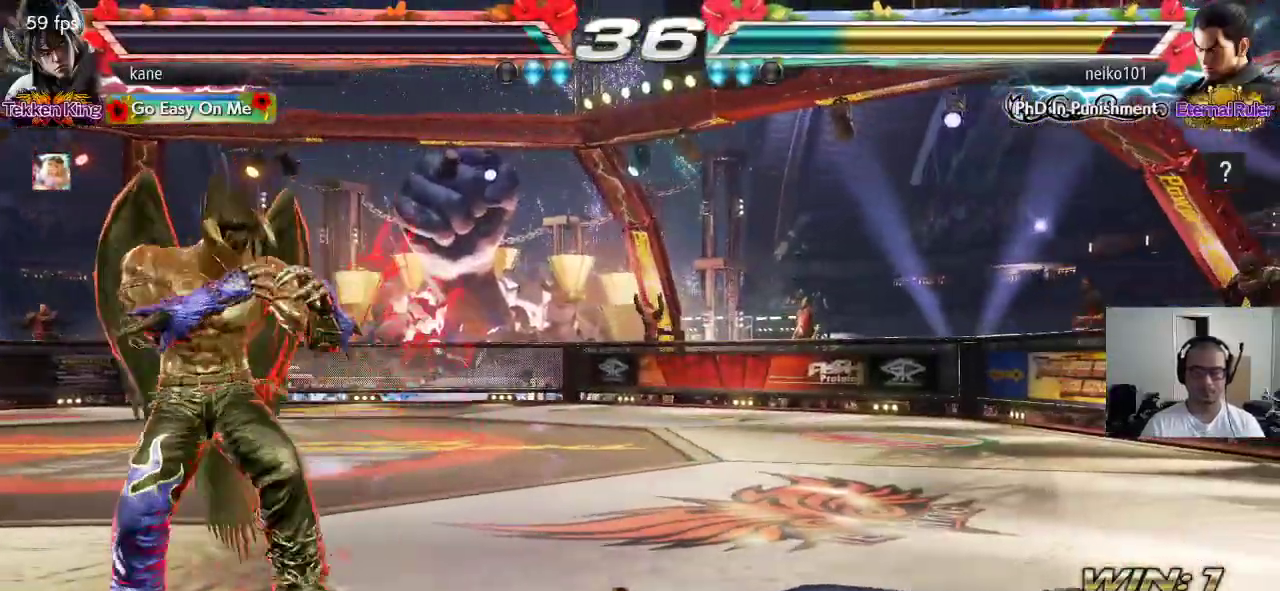
{"dt_ms": 500, "buttons": [], "left_stick": "center", "events": [[17, "left_stick", "center"], [83, "left_stick", "right"], [200, "TRIANGLE", "down"], [283, "CROSS", "down"], [300, "TRIANGLE", "up"], [383, "left_stick", "center"], [500, "CROSS", "up"]]}
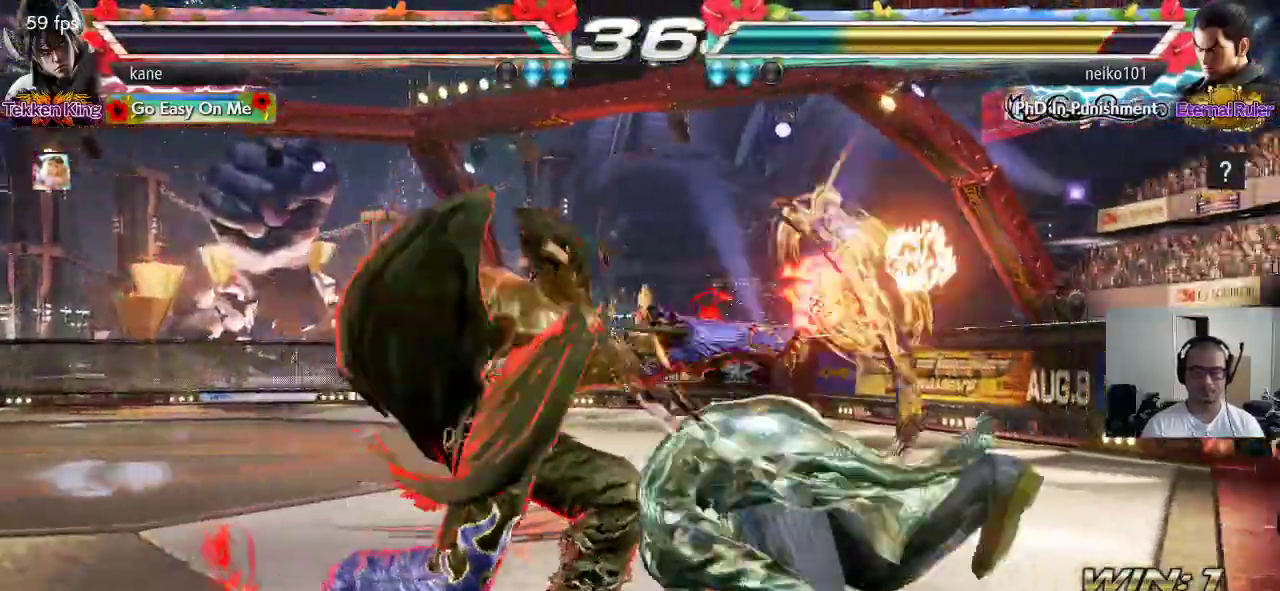
{"dt_ms": 500, "buttons": [], "left_stick": "right", "events": [[450, "left_stick", "right"]]}
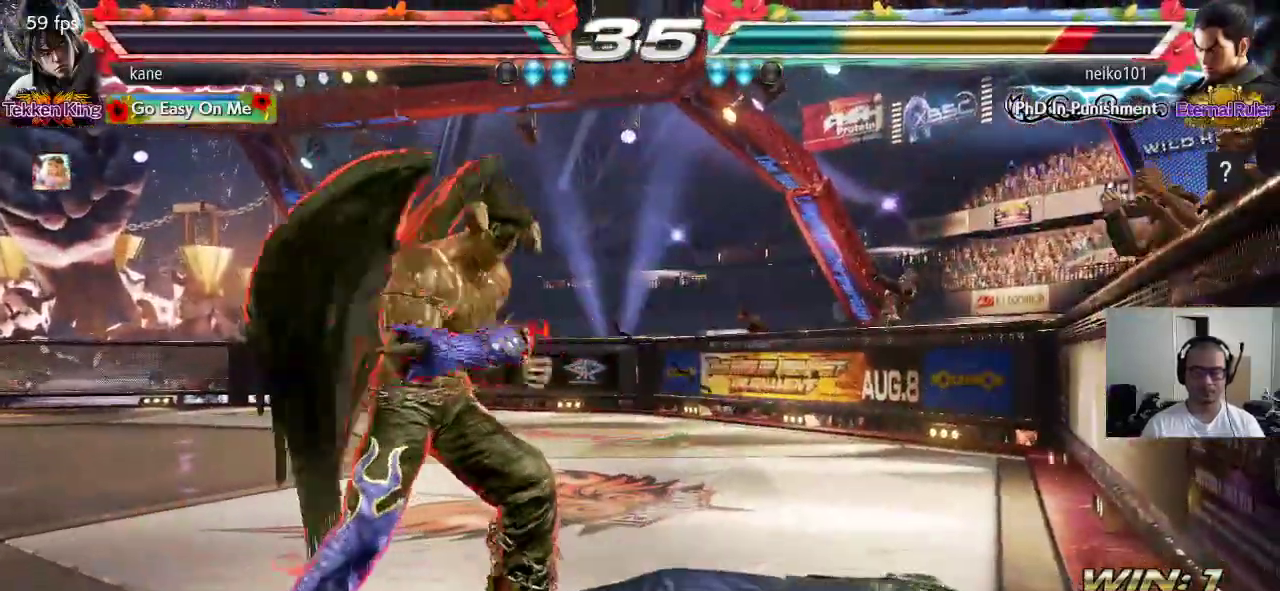
{"dt_ms": 500, "buttons": [], "left_stick": "center", "events": [[100, "TRIANGLE", "down"], [133, "CROSS", "down"], [200, "TRIANGLE", "up"], [233, "TRIANGLE", "down"], [367, "TRIANGLE", "up"], [367, "left_stick", "center"], [450, "CROSS", "up"]]}
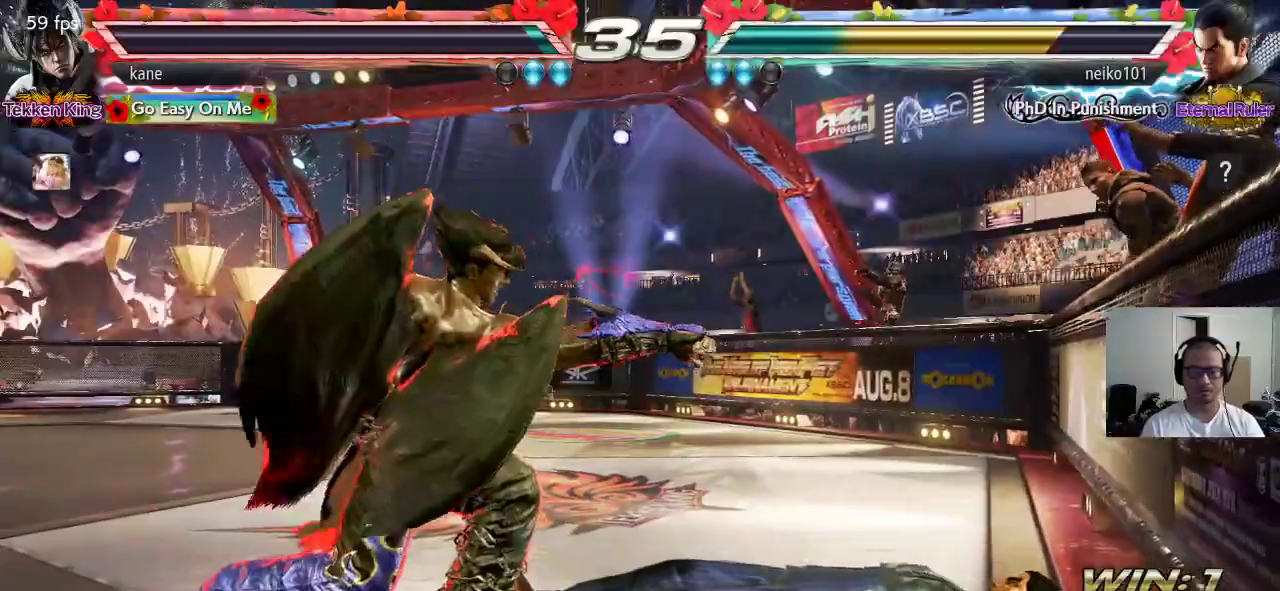
{"dt_ms": 500, "buttons": [], "left_stick": "left", "events": [[167, "left_stick", "left"]]}
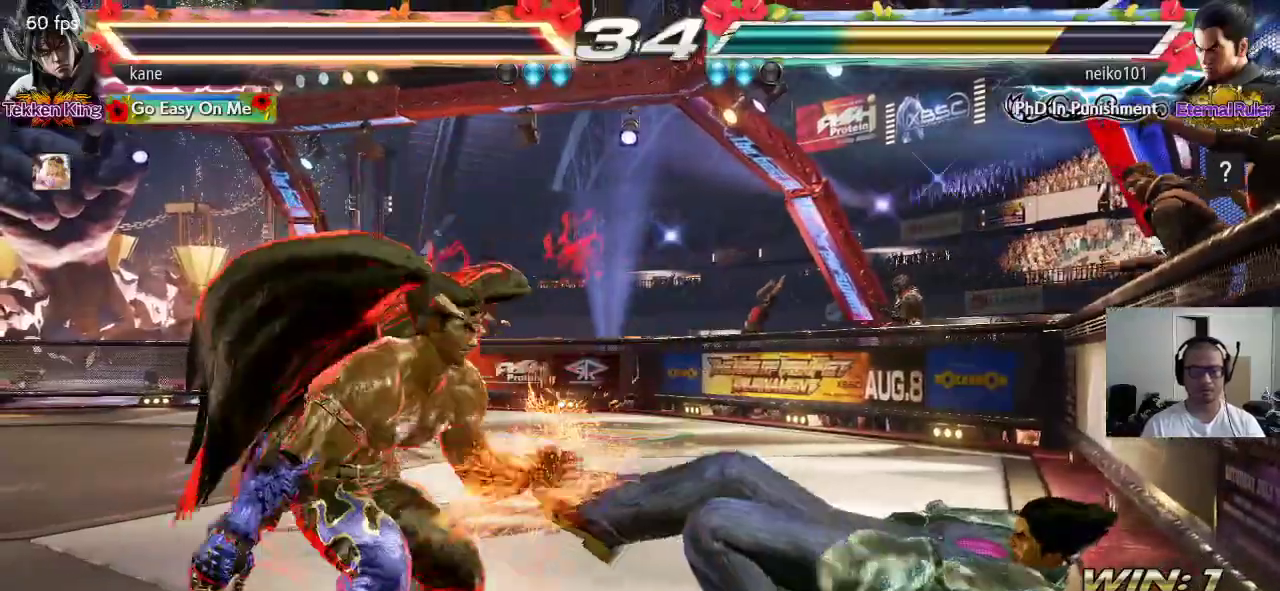
{"dt_ms": 500, "buttons": [], "left_stick": "right", "events": [[117, "left_stick", "center"], [350, "left_stick", "right"]]}
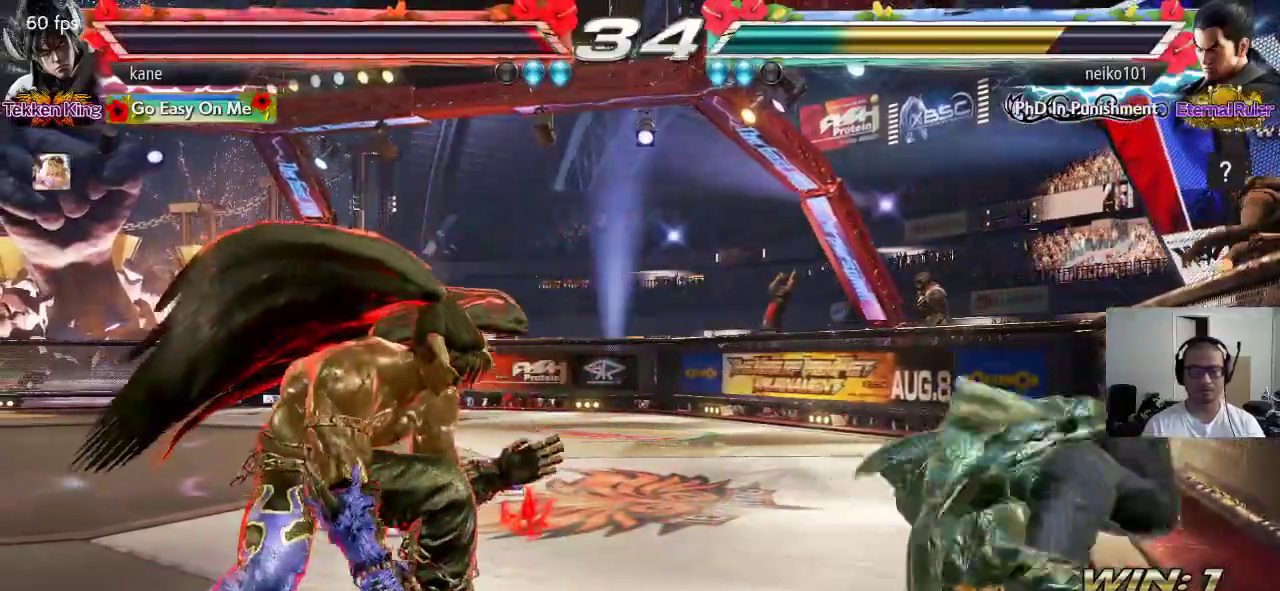
{"dt_ms": 500, "buttons": [], "left_stick": "center", "events": [[50, "TRIANGLE", "down"], [100, "CROSS", "down"], [167, "TRIANGLE", "up"], [200, "TRIANGLE", "down"], [300, "CROSS", "up"], [333, "left_stick", "center"], [367, "TRIANGLE", "up"]]}
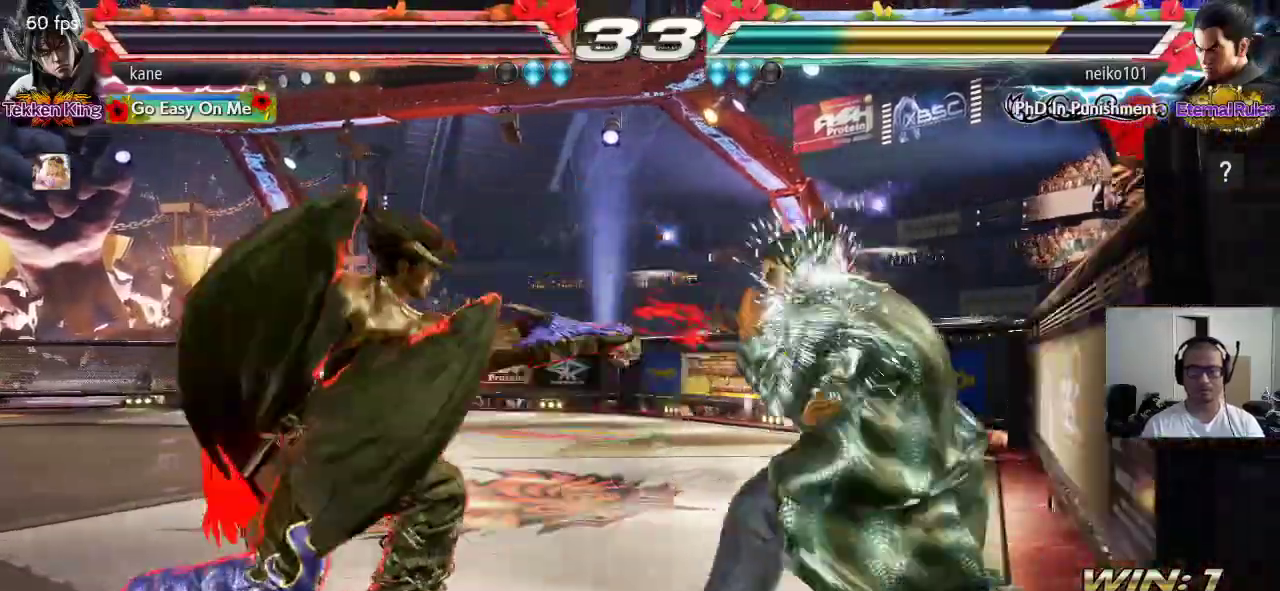
{"dt_ms": 1000, "buttons": [], "left_stick": "left", "events": [[217, "left_stick", "left"], [283, "left_stick", "center"], [333, "left_stick", "left"], [700, "left_stick", "center"], [750, "left_stick", "right"], [800, "left_stick", "center"], [883, "left_stick", "right"], [967, "left_stick", "left"]]}
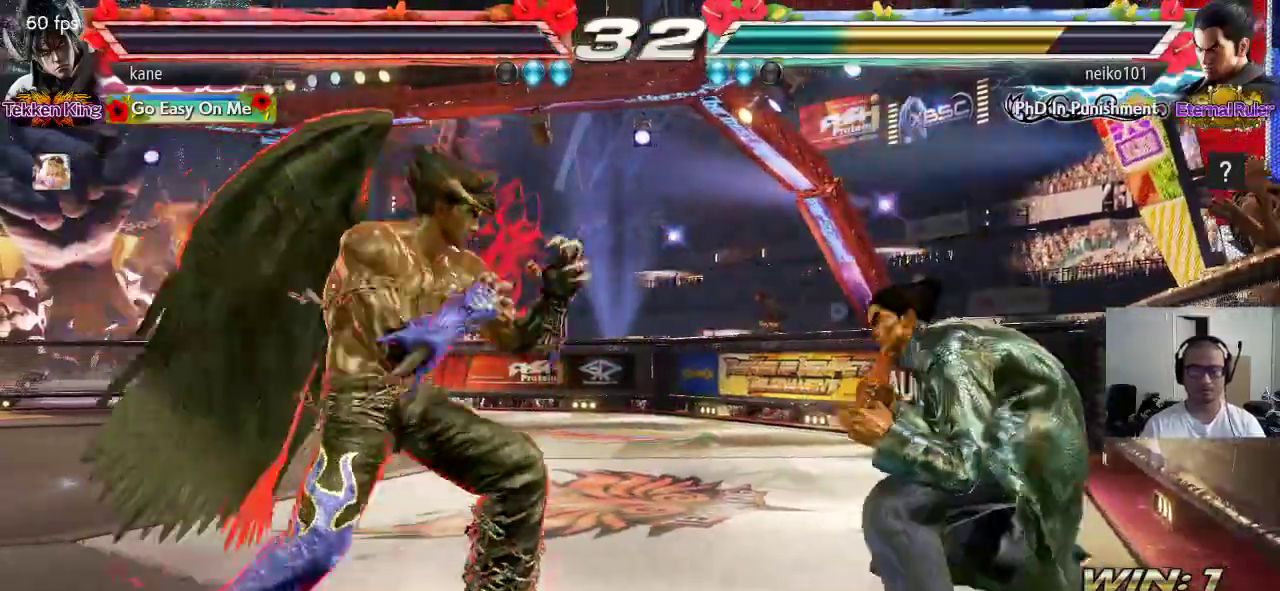
{"dt_ms": 1000, "buttons": [], "left_stick": "center", "events": [[17, "left_stick", "center"], [83, "left_stick", "left"], [200, "left_stick", "center"], [250, "left_stick", "right"], [333, "left_stick", "center"], [383, "left_stick", "right"], [467, "left_stick", "center"], [533, "left_stick", "down-right"], [550, "CIRCLE", "down"], [717, "CIRCLE", "up"], [717, "left_stick", "center"]]}
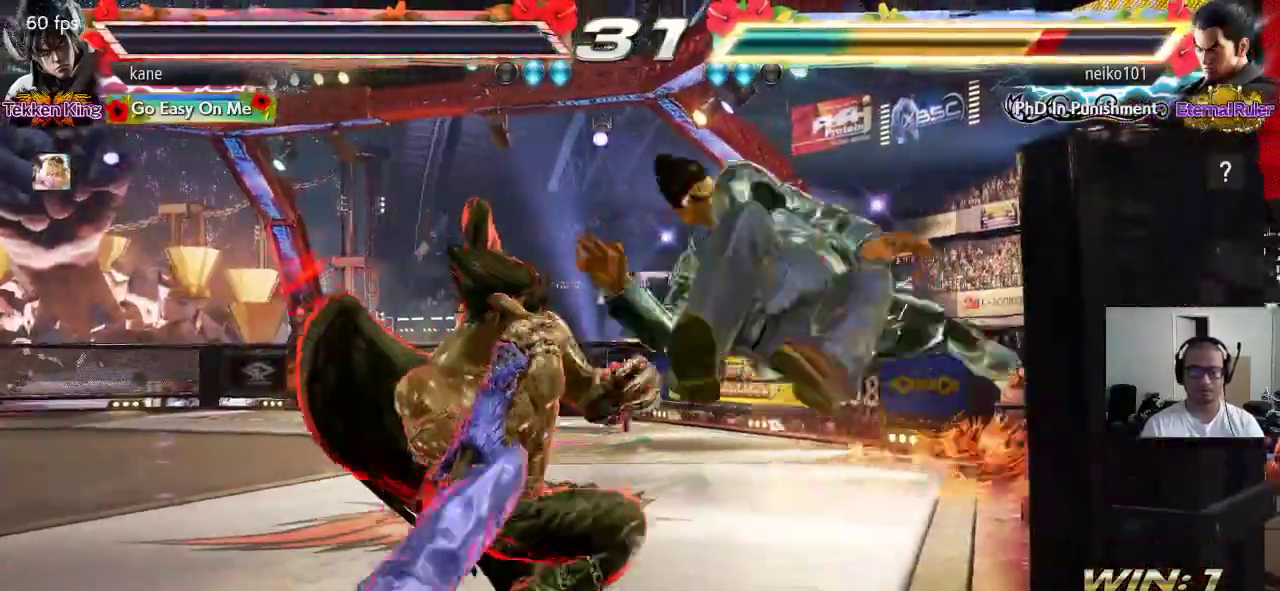
{"dt_ms": 500, "buttons": [], "left_stick": "left", "events": [[383, "left_stick", "left"], [450, "CIRCLE", "down"], [467, "CIRCLE", "up"]]}
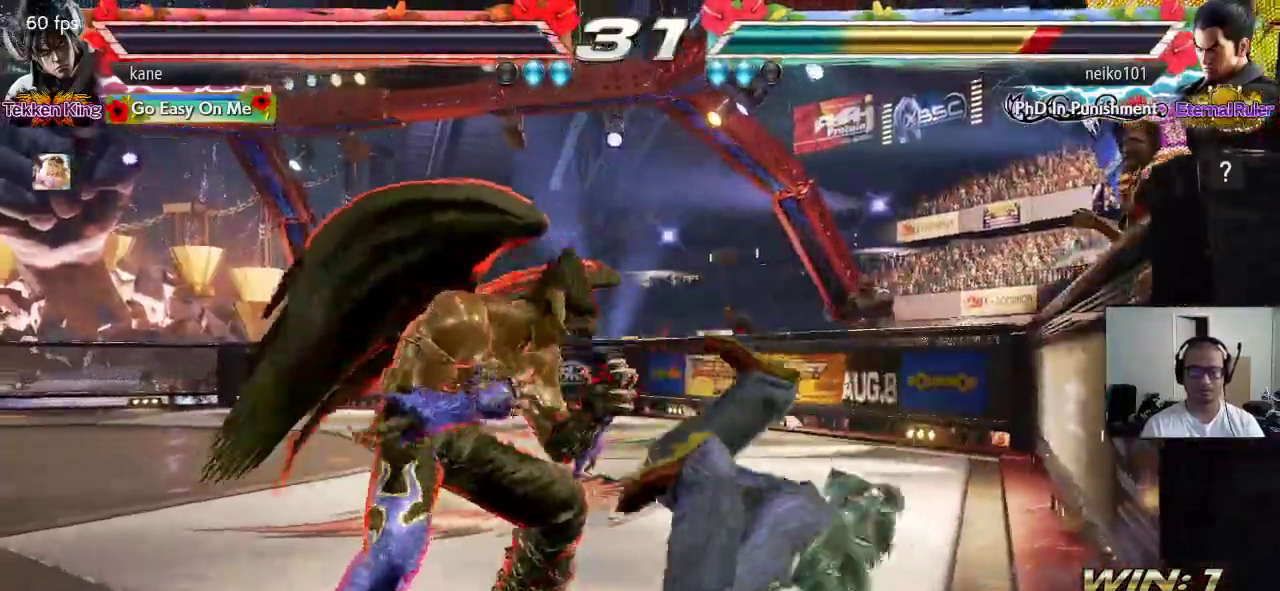
{"dt_ms": 500, "buttons": [], "left_stick": "center", "events": [[33, "CIRCLE", "down"], [150, "CIRCLE", "up"], [367, "left_stick", "center"]]}
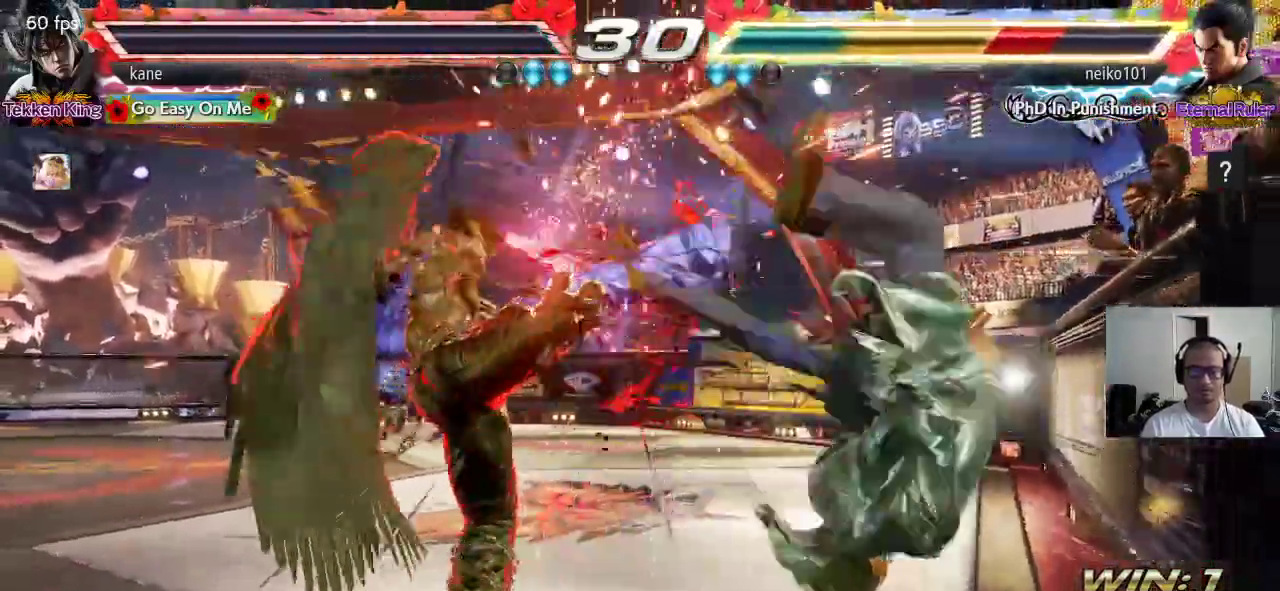
{"dt_ms": 500, "buttons": ["SQUARE"], "left_stick": "center", "events": [[100, "left_stick", "down"], [150, "SQUARE", "down"], [183, "SQUARE", "up"], [250, "SQUARE", "down"], [500, "left_stick", "center"]]}
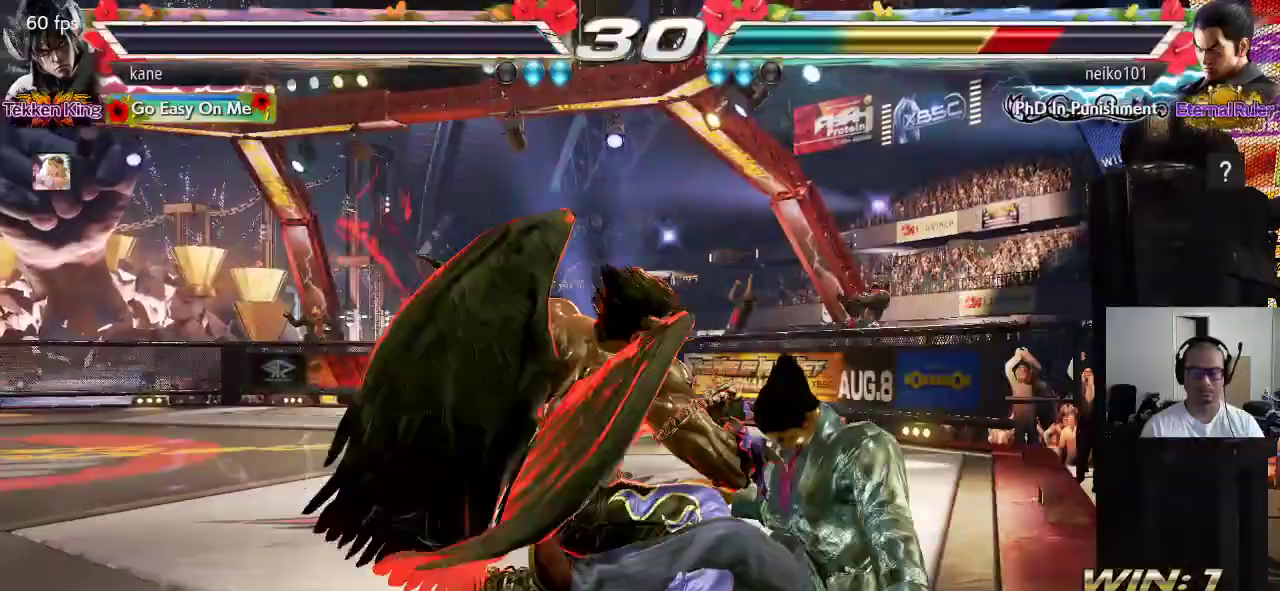
{"dt_ms": 500, "buttons": [], "left_stick": "center", "events": [[17, "SQUARE", "up"]]}
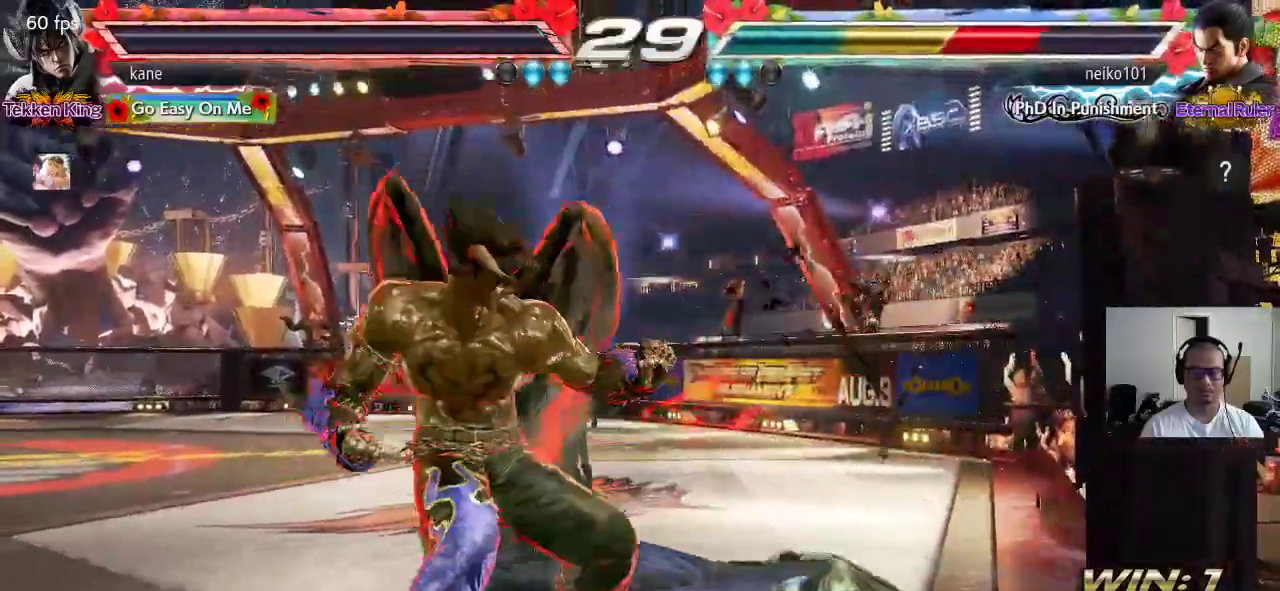
{"dt_ms": 500, "buttons": [], "left_stick": "left", "events": [[17, "left_stick", "left"], [67, "CIRCLE", "down"], [117, "CIRCLE", "up"]]}
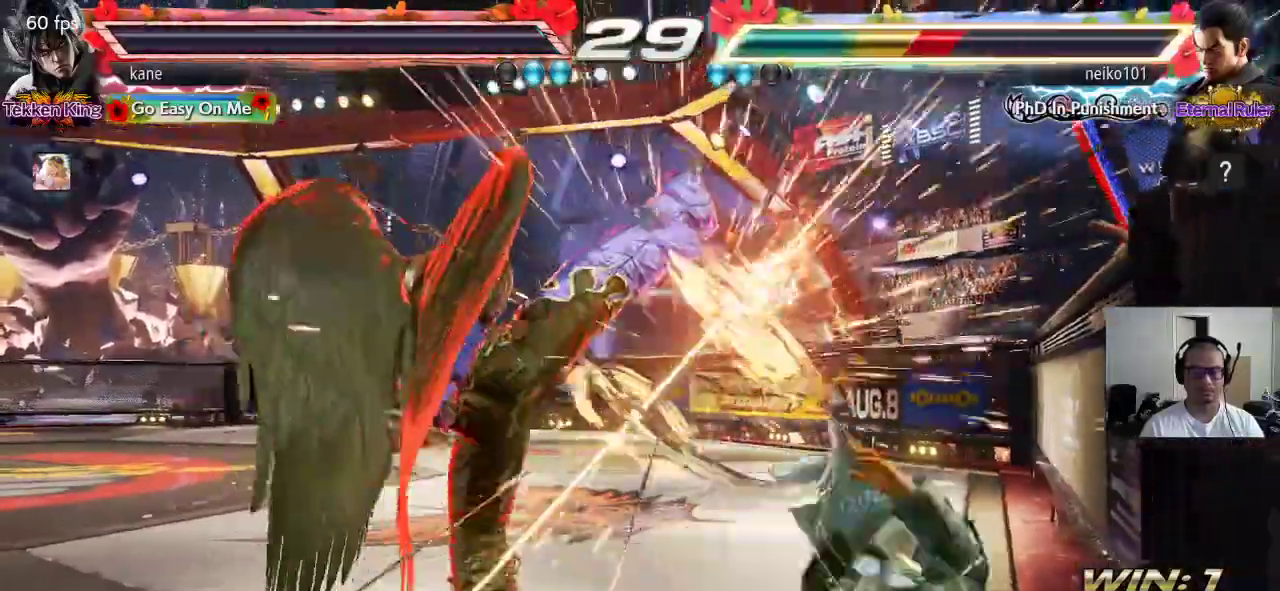
{"dt_ms": 500, "buttons": [], "left_stick": "center", "events": [[67, "left_stick", "center"], [433, "left_stick", "right"], [483, "left_stick", "center"]]}
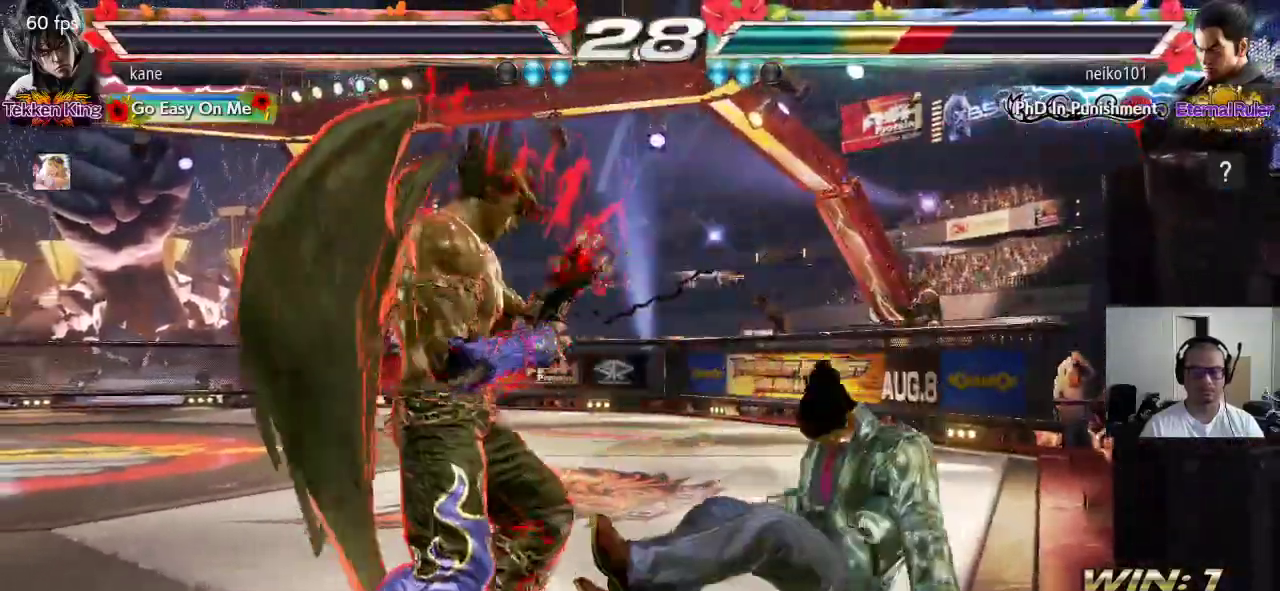
{"dt_ms": 500, "buttons": [], "left_stick": "center", "events": [[50, "left_stick", "right"], [150, "left_stick", "center"], [367, "CIRCLE", "down"], [367, "left_stick", "down-right"], [417, "CIRCLE", "up"], [483, "left_stick", "center"]]}
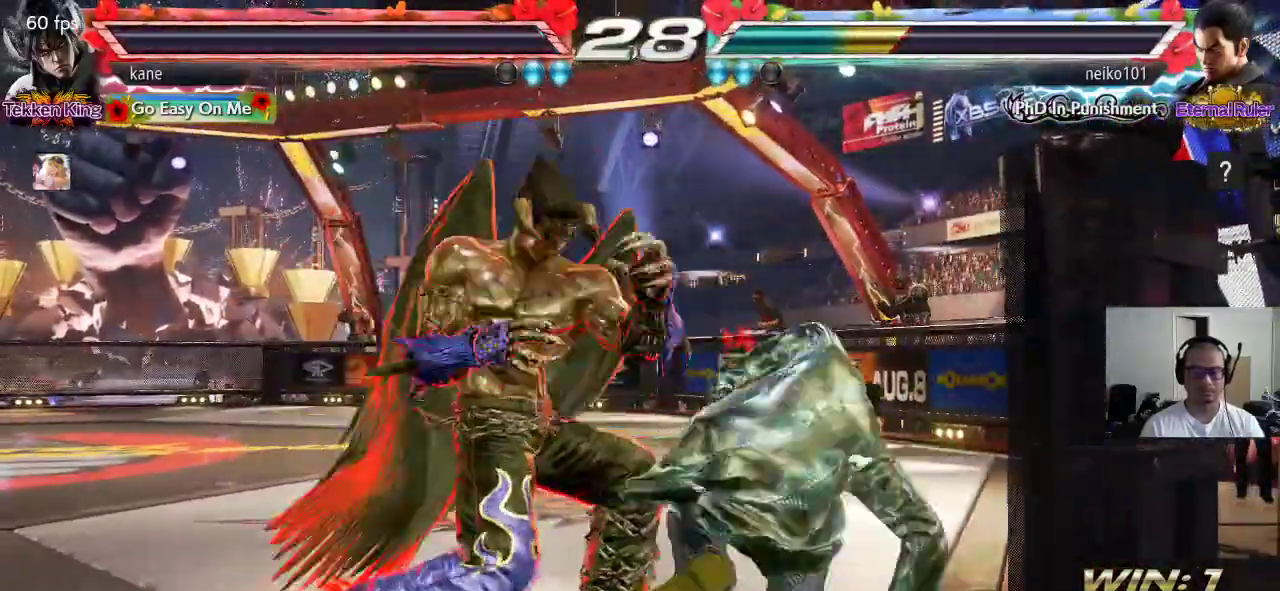
{"dt_ms": 500, "buttons": [], "left_stick": "center", "events": []}
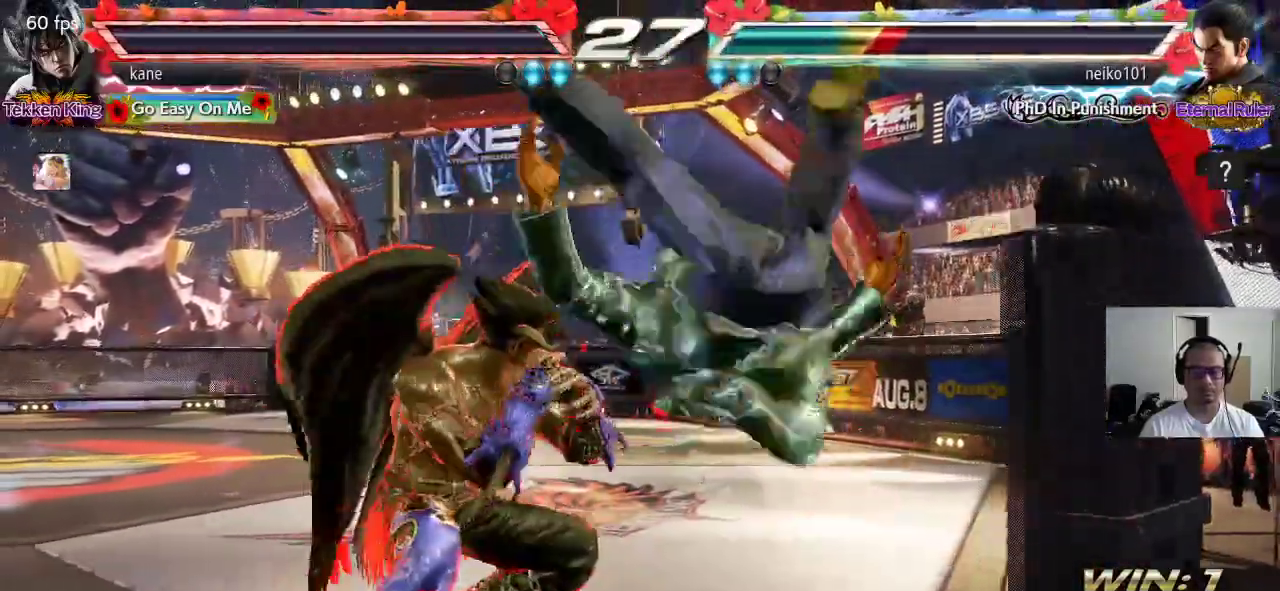
{"dt_ms": 500, "buttons": [], "left_stick": "left", "events": [[217, "left_stick", "left"], [283, "CIRCLE", "down"], [467, "CIRCLE", "up"]]}